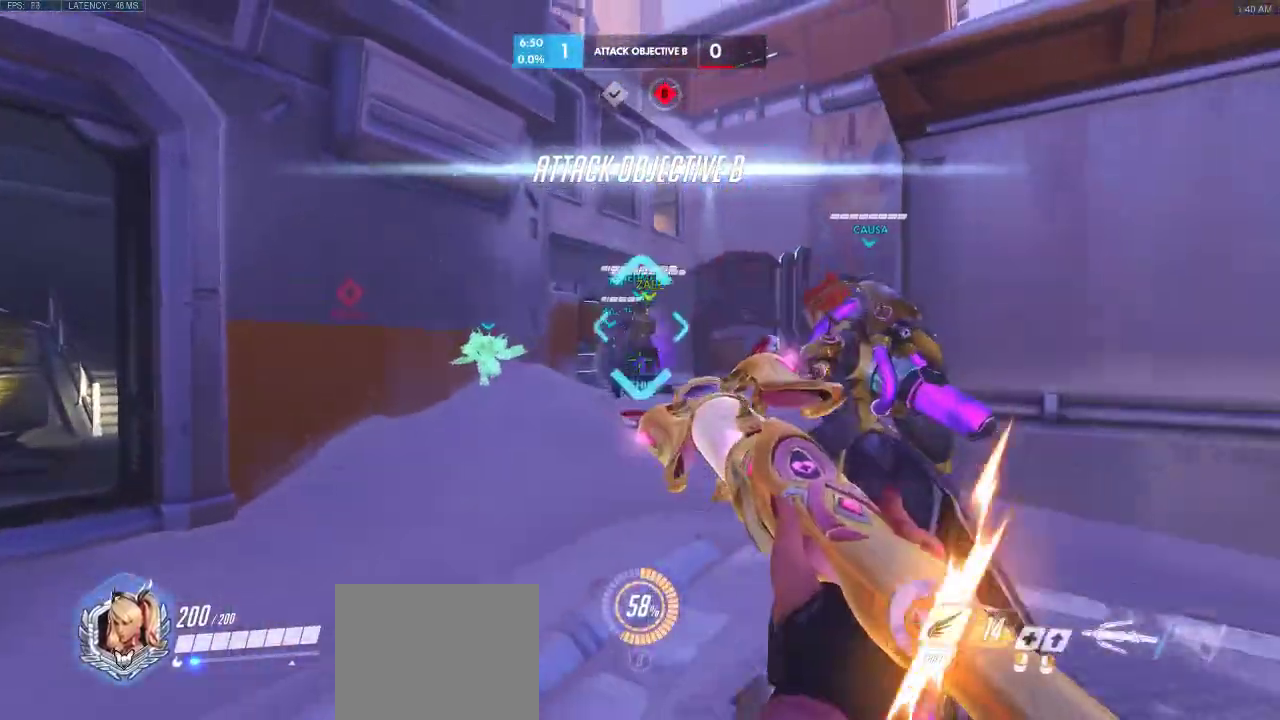
Gameplay with keyboard; each line is a JSON object with the keys held at the frame after it. "events" lists presses ("down") and releases ("up") of "a", "ctrl", "d", "e", "q", "s", "shift", "space" and "w" between this image and that frame as [ms after this image, input, new state], when the widget could be followed in between. No other keys are recorded. Mouse input is not recorded.
{"keys": ["w"], "events": [[383, "a", "up"]]}
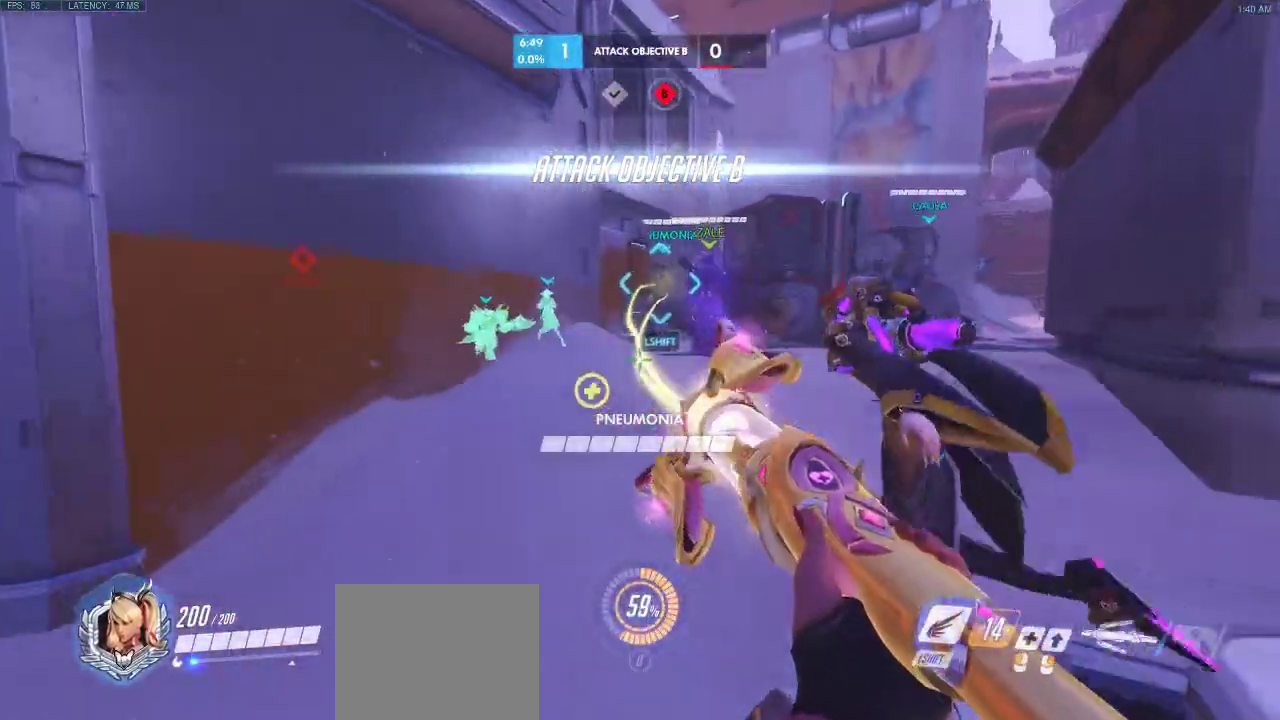
{"keys": ["d", "w"], "events": [[133, "d", "down"]]}
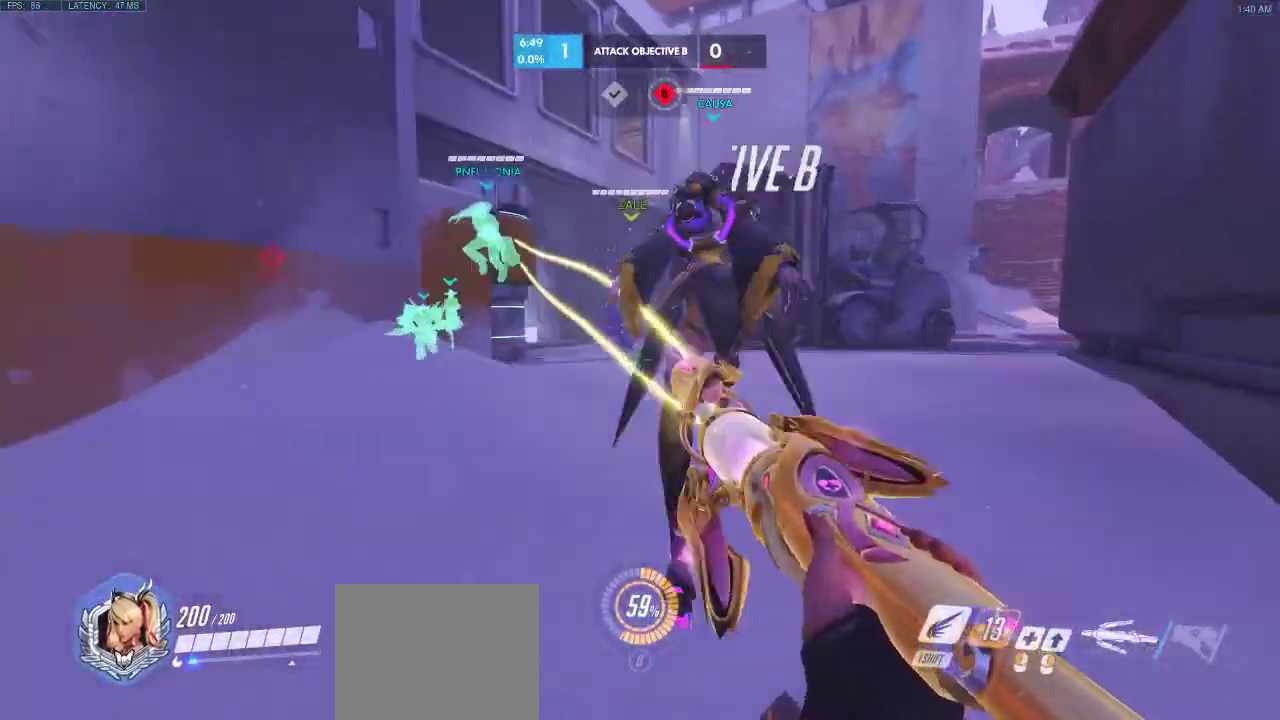
{"keys": ["d", "w"], "events": []}
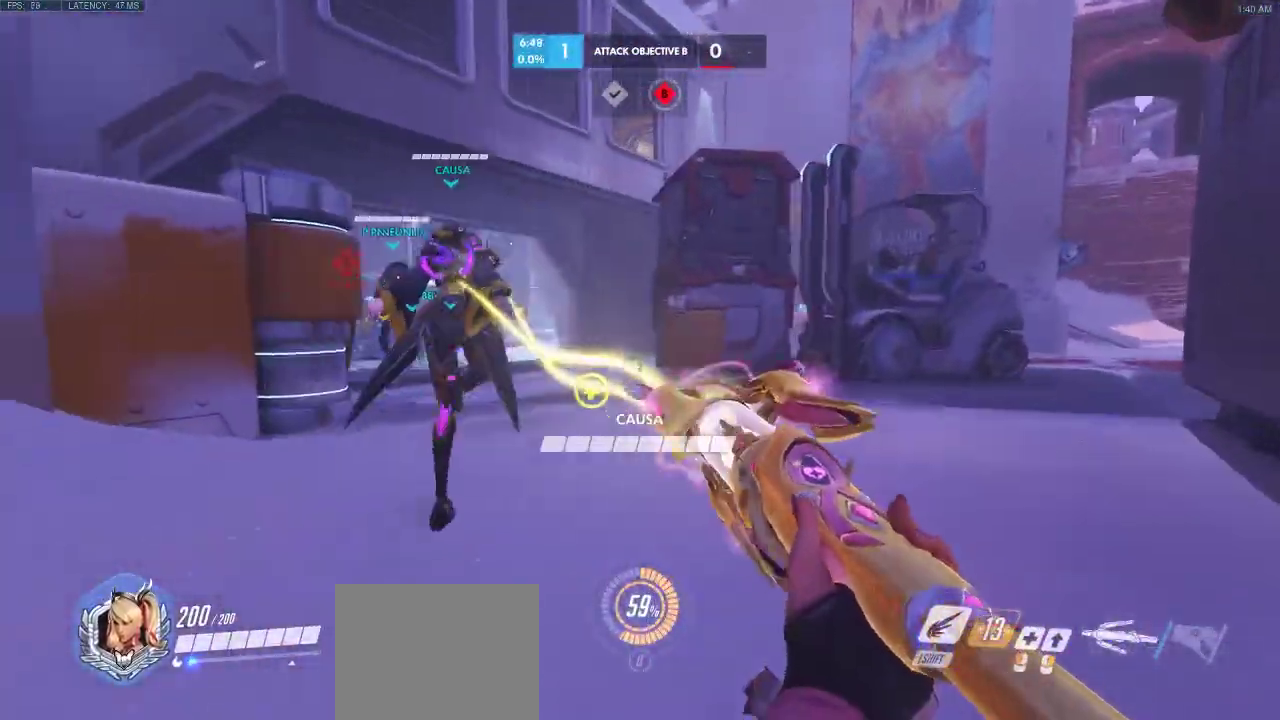
{"keys": ["w"], "events": [[100, "a", "down"], [283, "d", "up"], [483, "a", "up"]]}
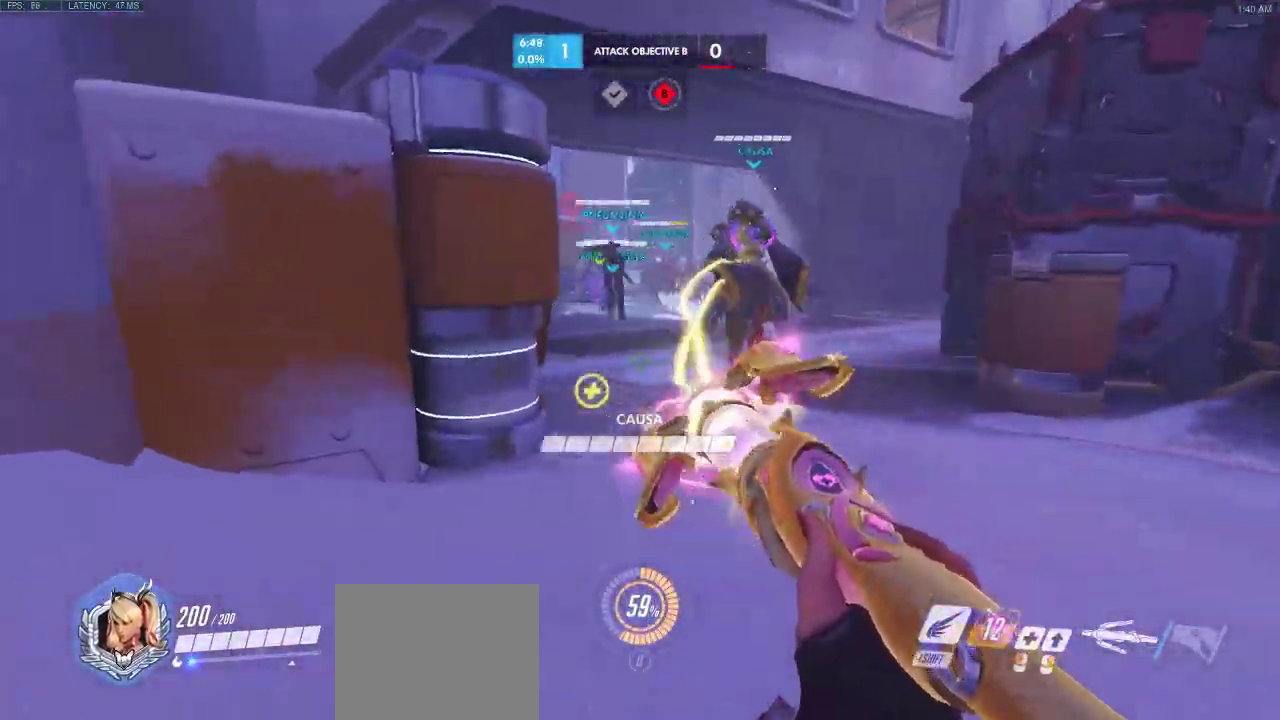
{"keys": ["a", "d", "space", "w"], "events": [[283, "d", "down"], [317, "space", "down"], [467, "a", "down"]]}
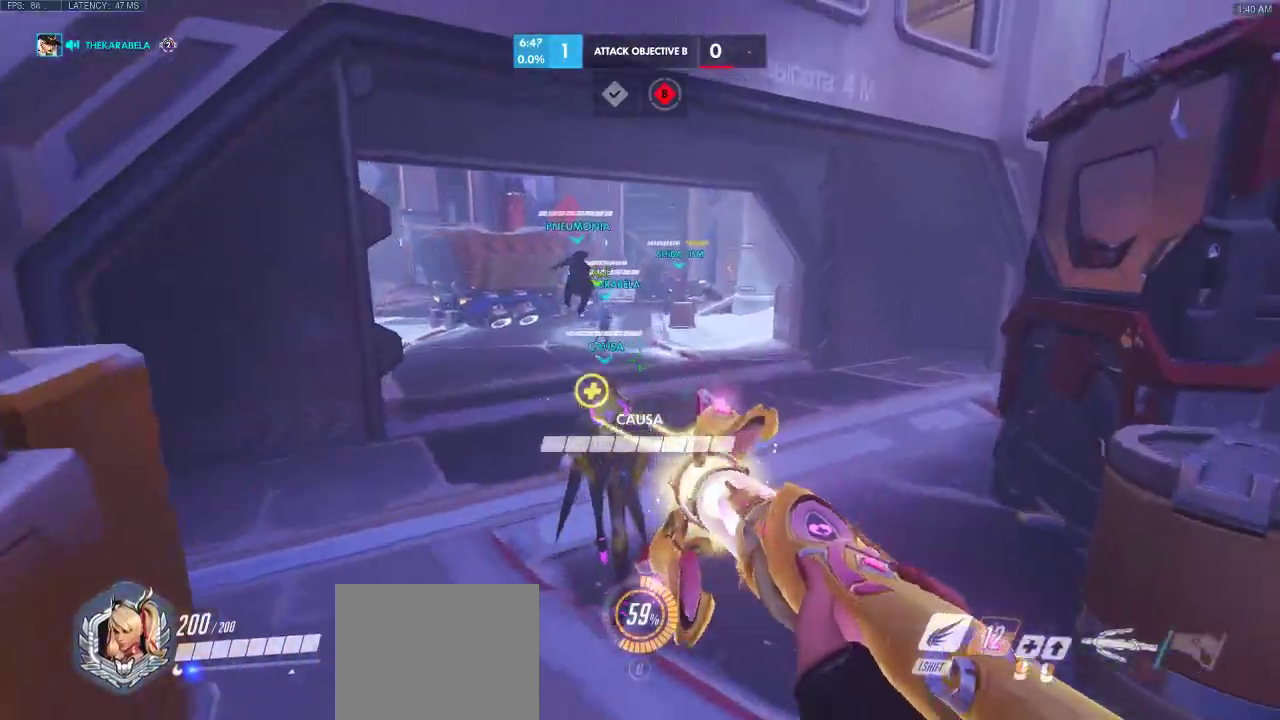
{"keys": ["a", "d", "w"], "events": [[17, "space", "up"]]}
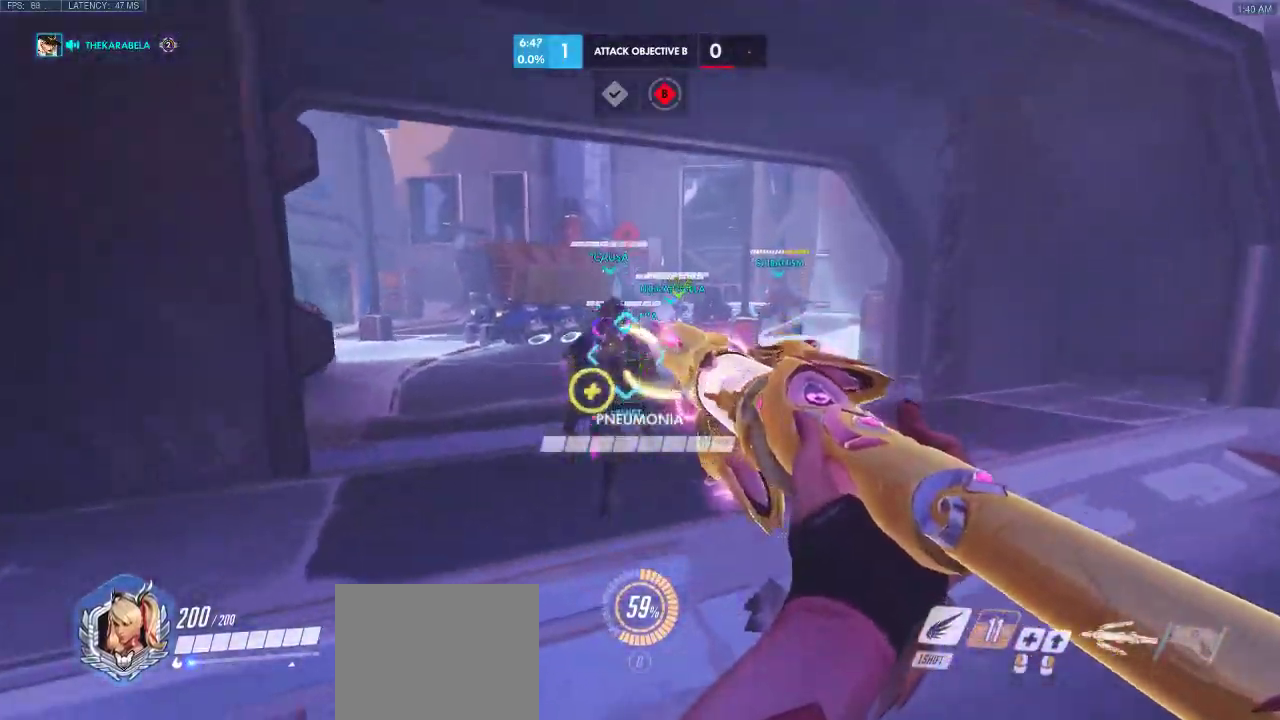
{"keys": ["a", "d", "w"], "events": []}
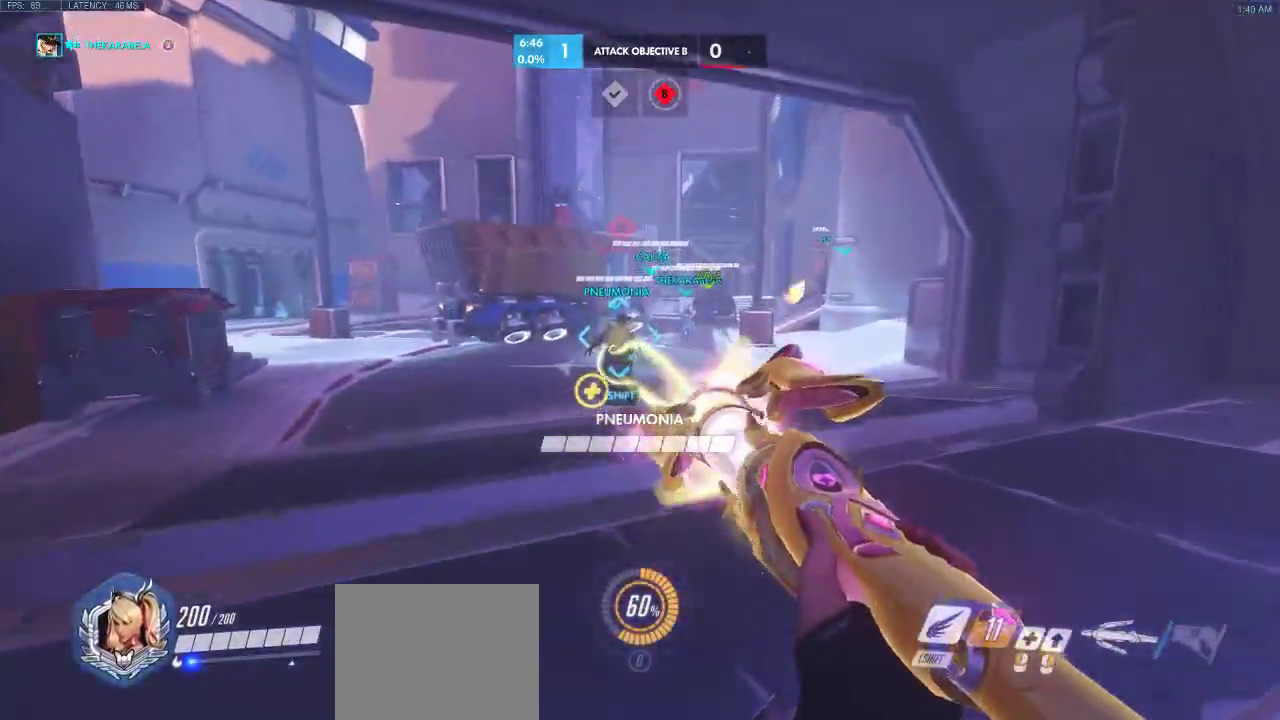
{"keys": ["a", "d", "shift", "space", "w"], "events": [[283, "shift", "down"], [467, "space", "down"]]}
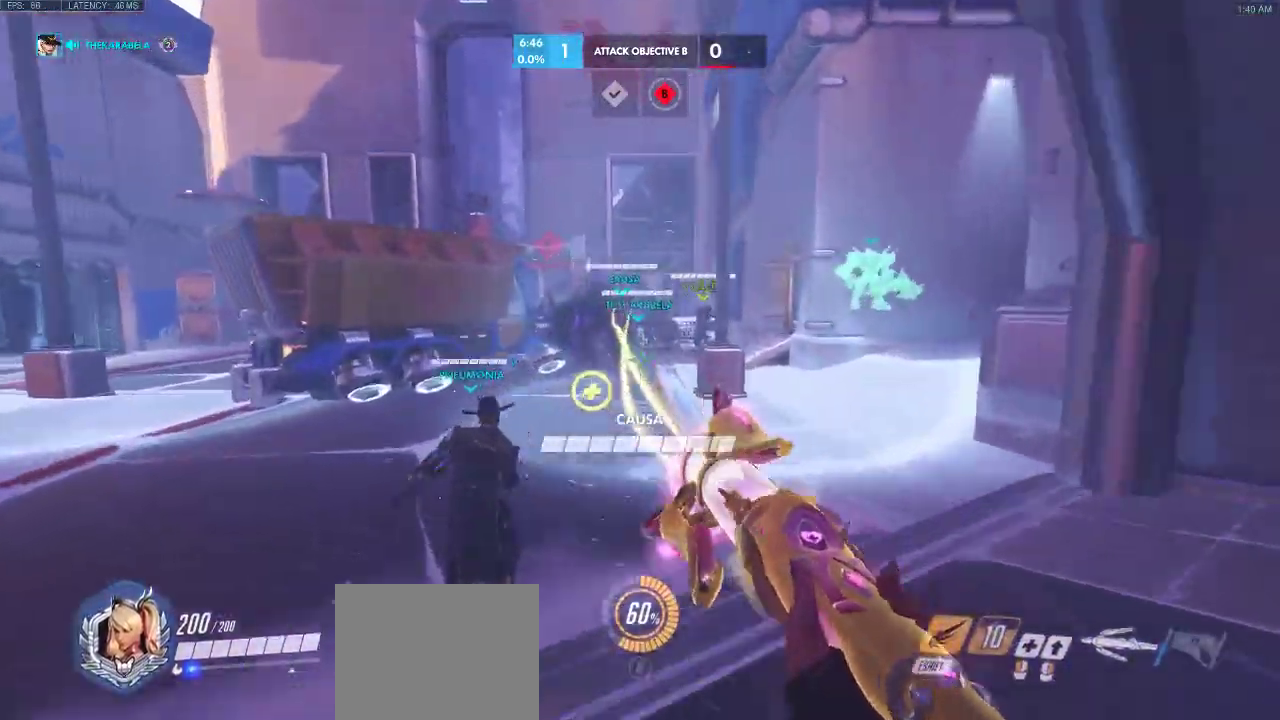
{"keys": ["a", "d", "space", "w"], "events": [[17, "d", "up"], [67, "shift", "up"], [467, "d", "down"]]}
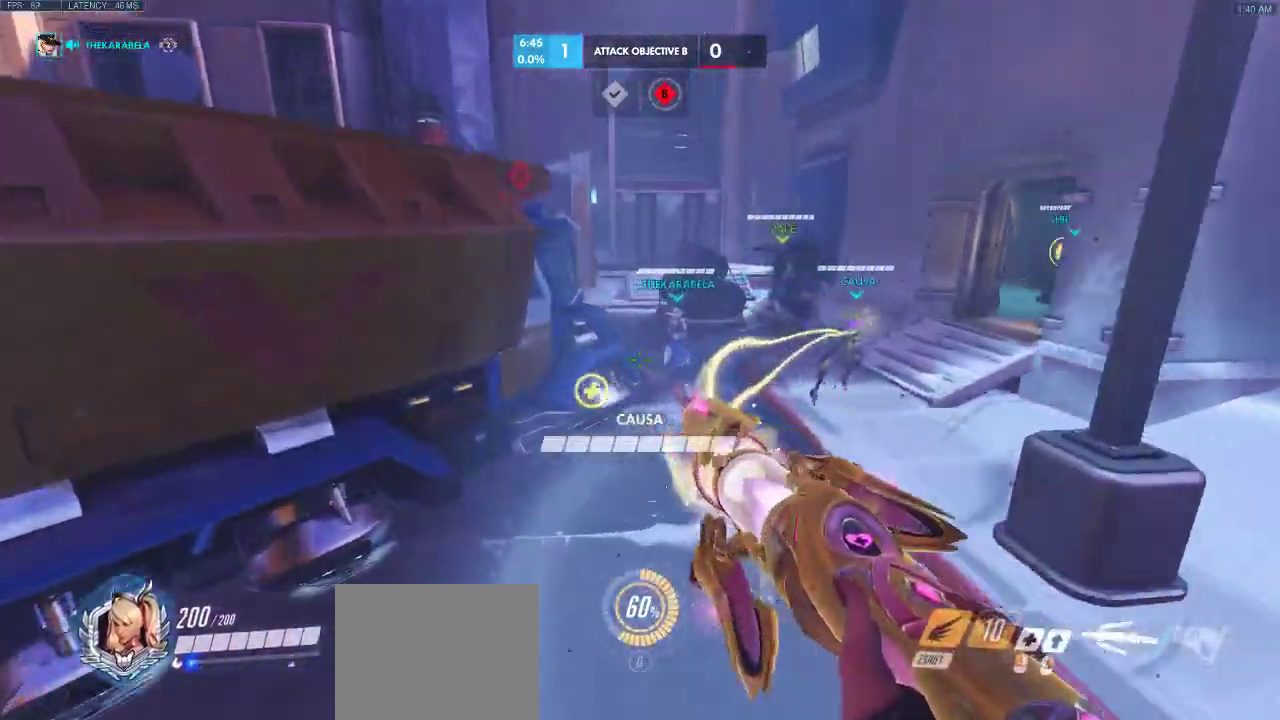
{"keys": ["d", "w"], "events": [[50, "a", "up"], [50, "w", "up"], [117, "w", "down"], [250, "space", "up"]]}
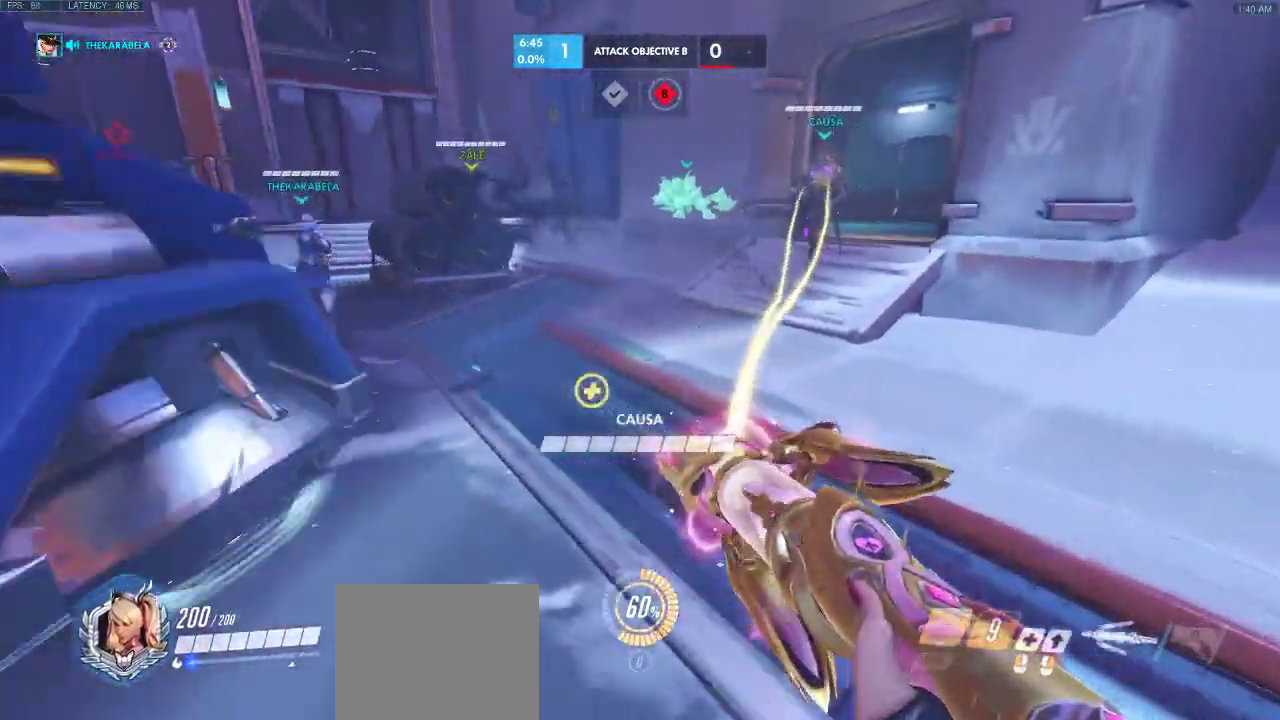
{"keys": ["a", "d", "w"], "events": [[117, "a", "down"]]}
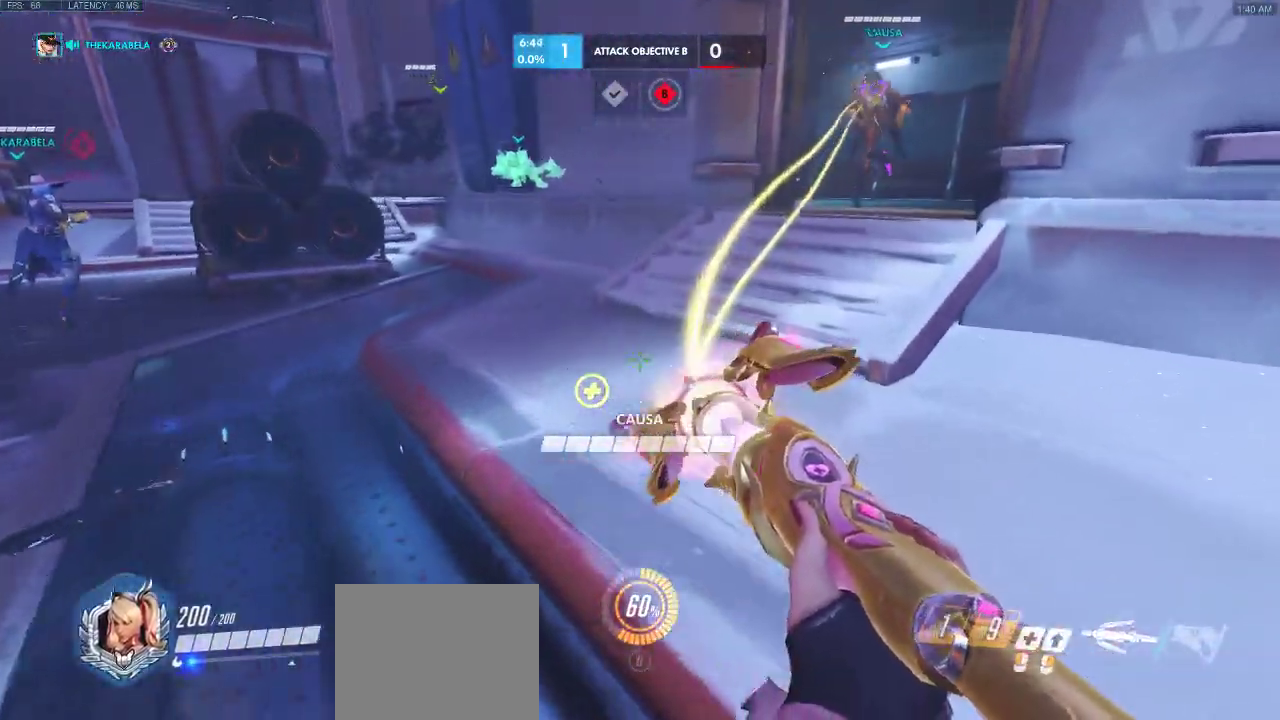
{"keys": ["a", "d", "space", "w"], "events": [[300, "space", "down"]]}
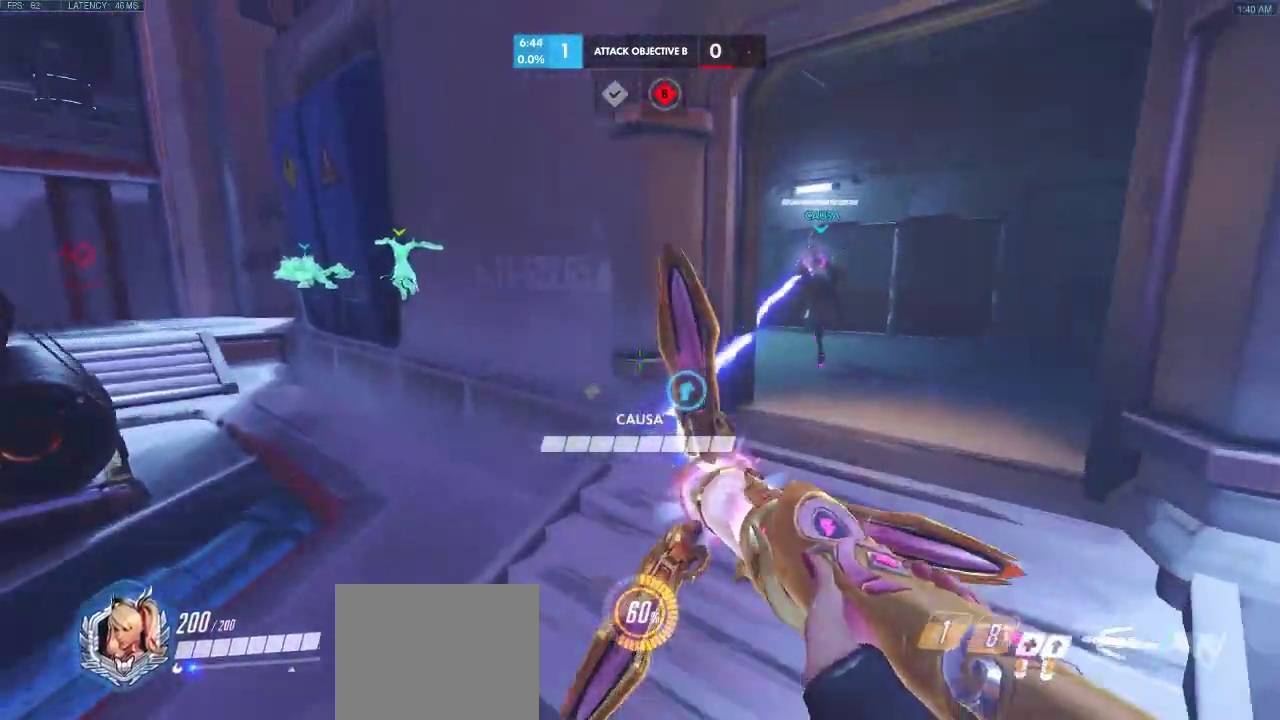
{"keys": ["d", "w"], "events": [[150, "space", "up"], [200, "a", "up"]]}
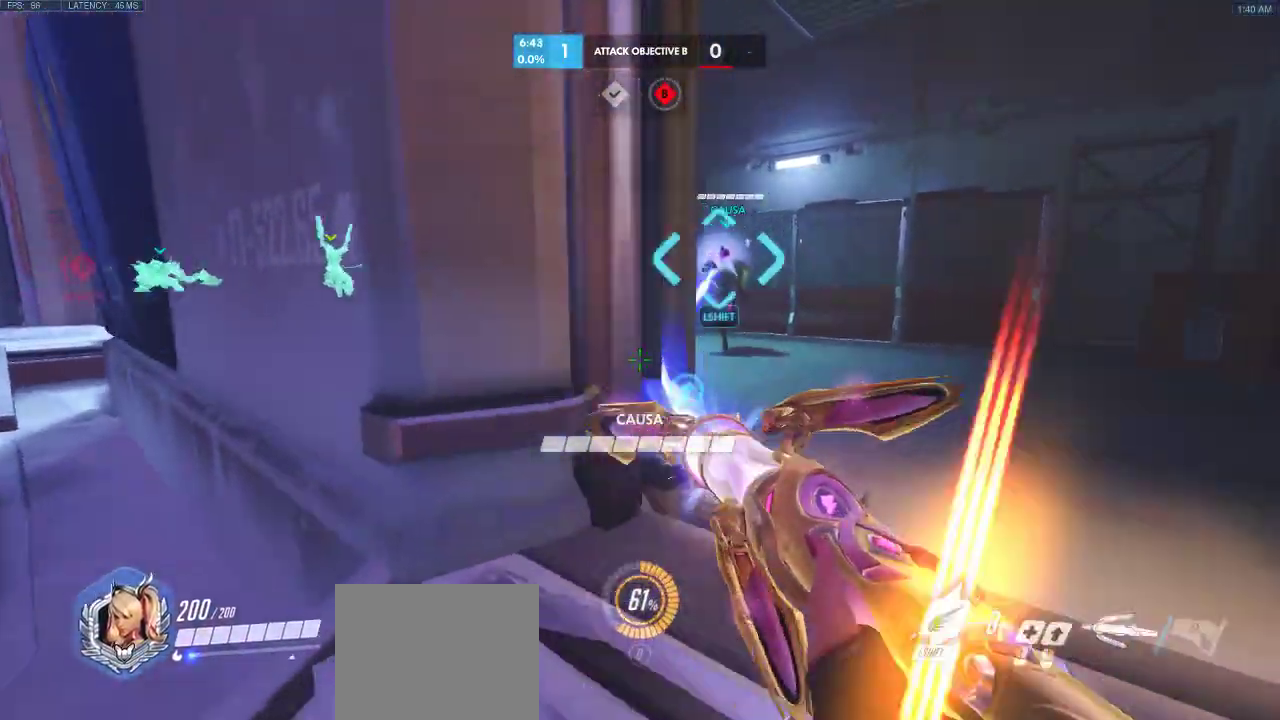
{"keys": ["d", "w"], "events": []}
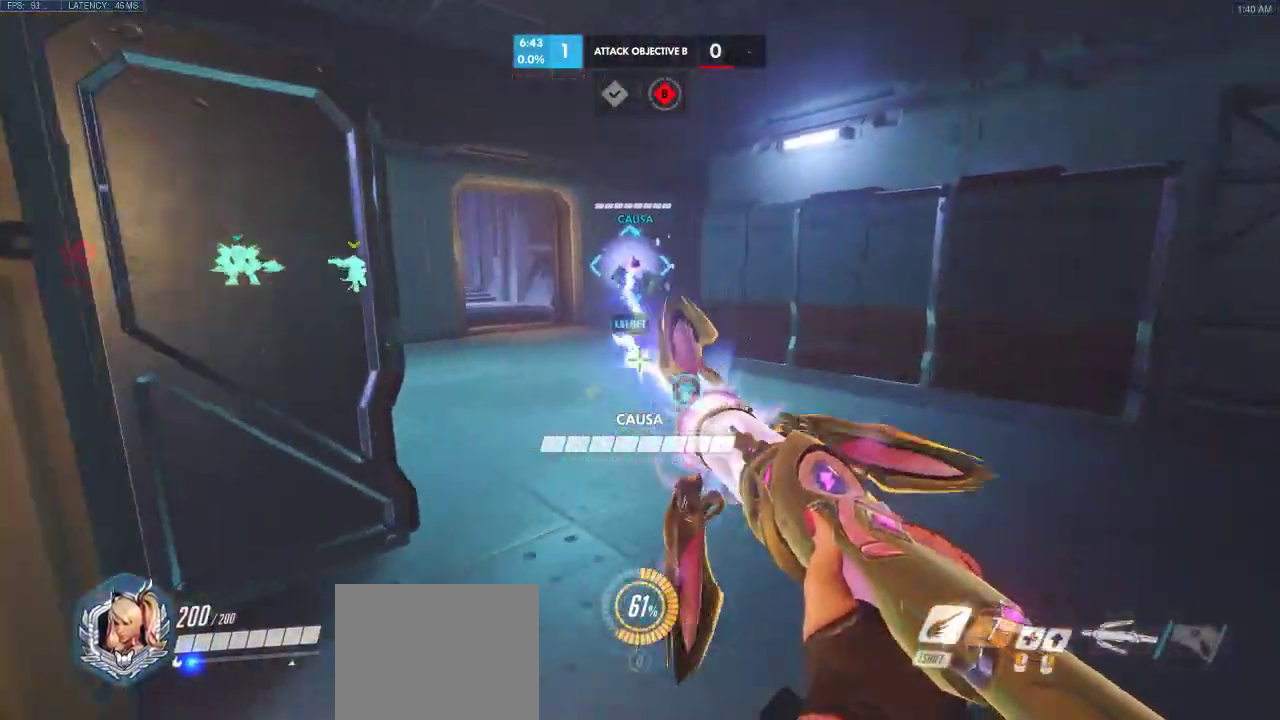
{"keys": ["a", "w"], "events": [[283, "d", "up"], [300, "a", "down"]]}
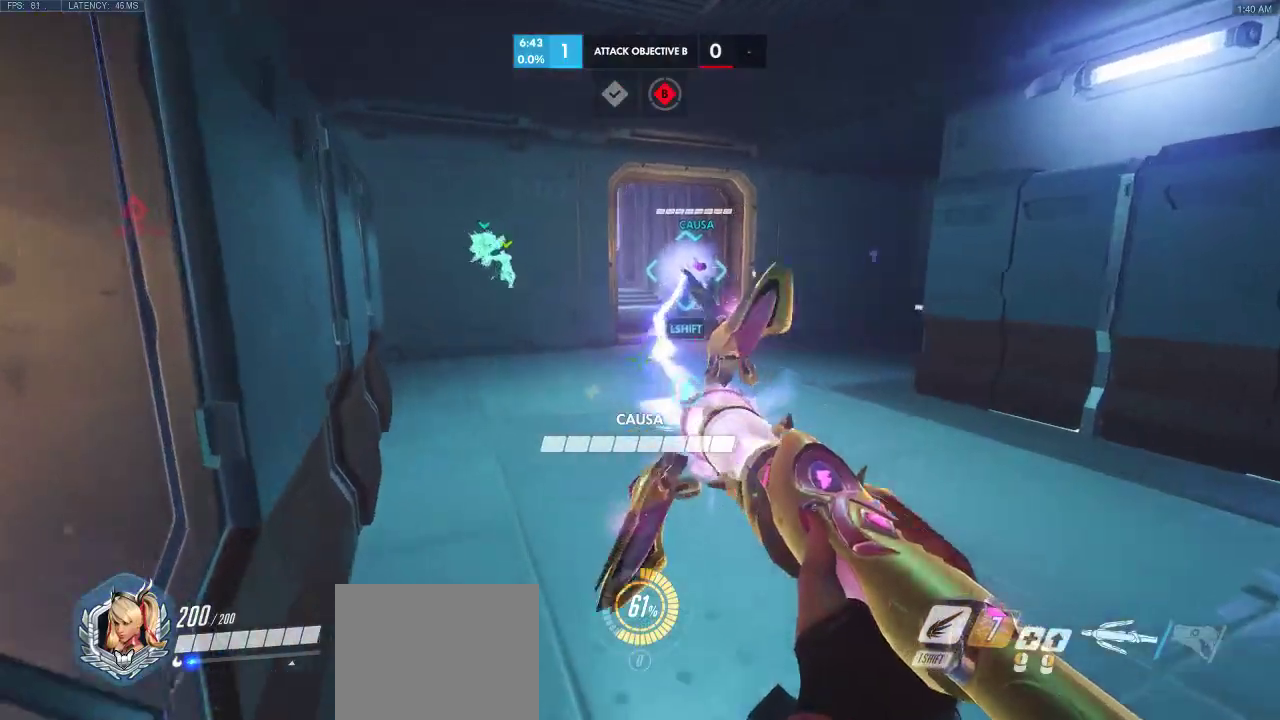
{"keys": ["w"], "events": [[200, "space", "down"], [217, "a", "up"], [267, "space", "up"]]}
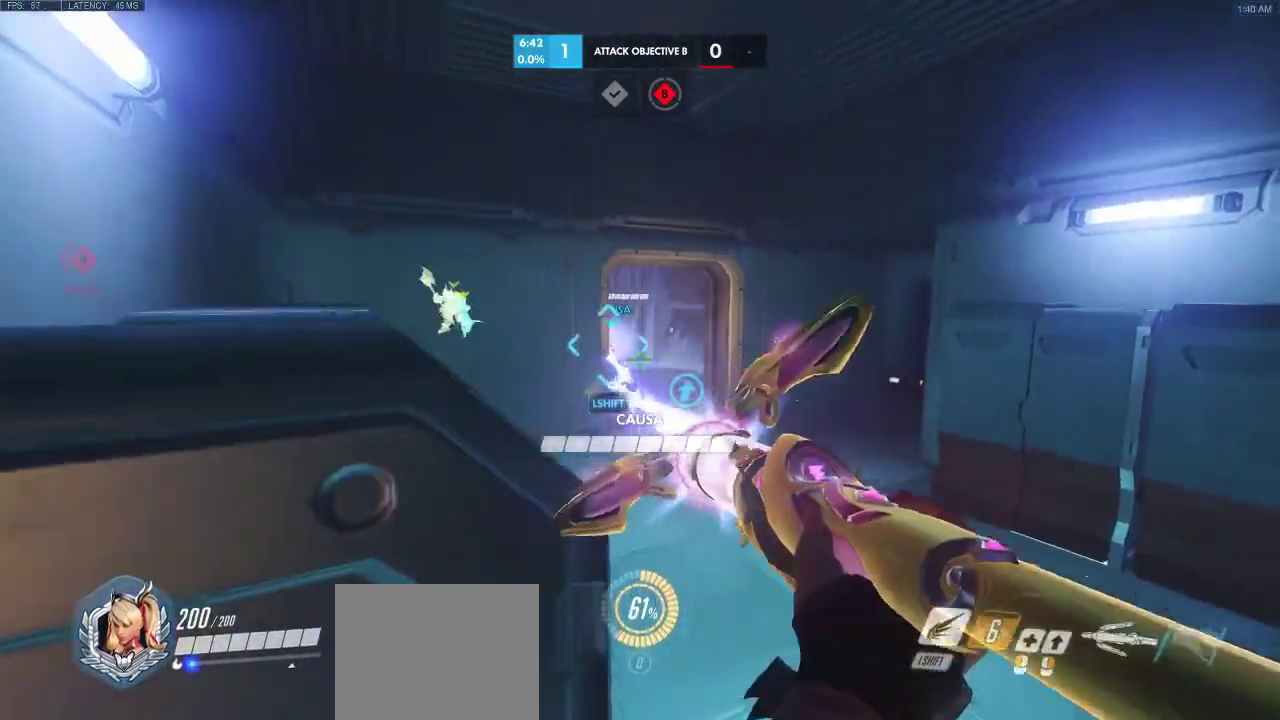
{"keys": ["d", "w"], "events": [[233, "d", "down"]]}
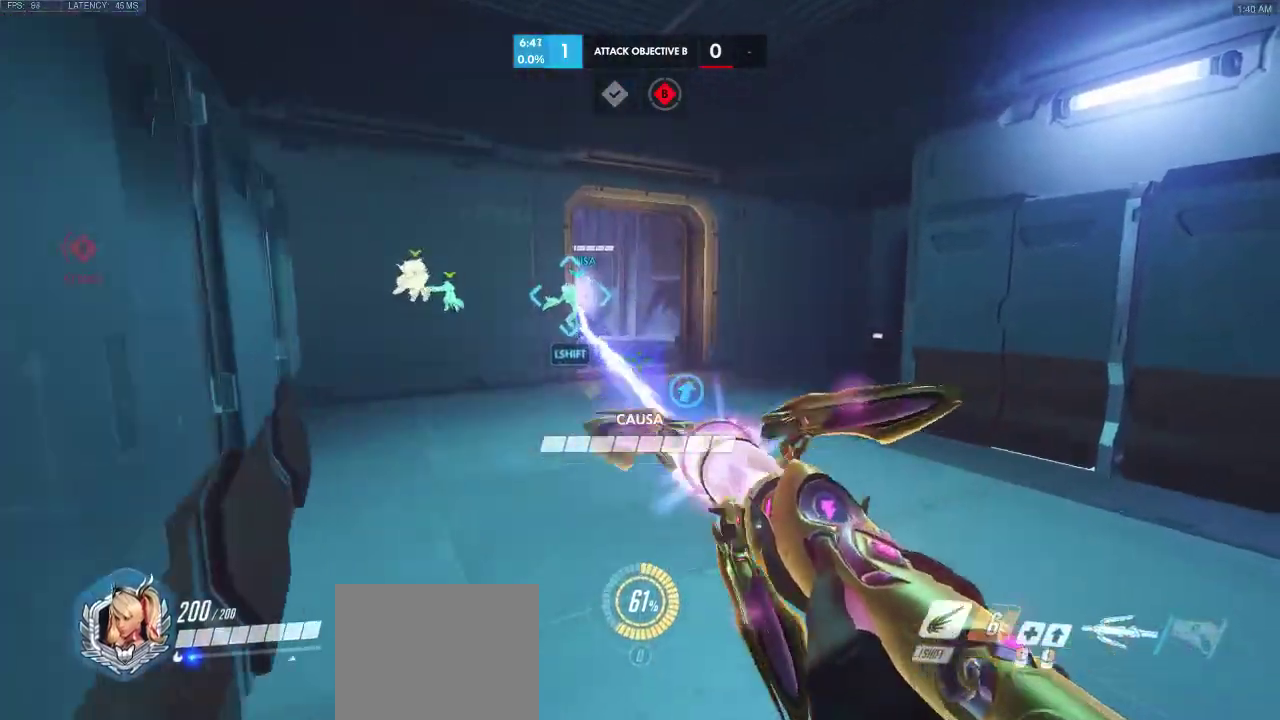
{"keys": ["a", "d", "space", "w"], "events": [[217, "shift", "down"], [333, "space", "down"], [400, "a", "down"], [500, "shift", "up"]]}
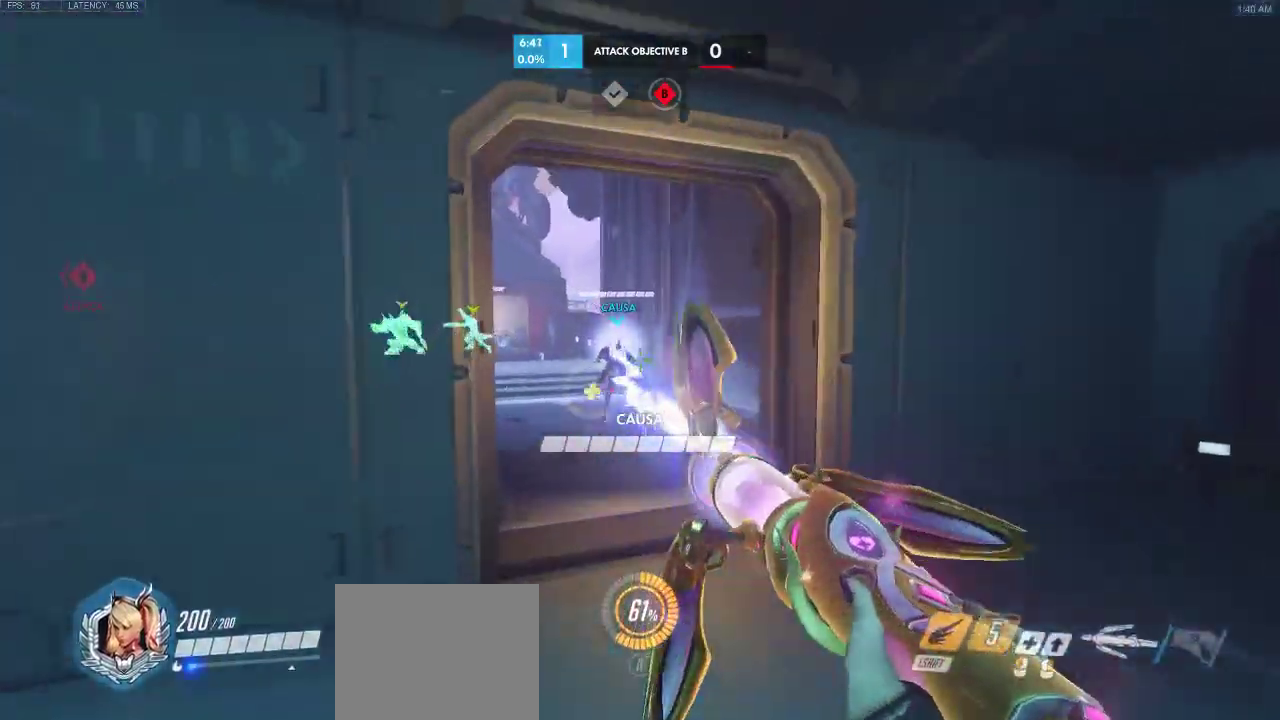
{"keys": ["a", "d", "space", "w"], "events": []}
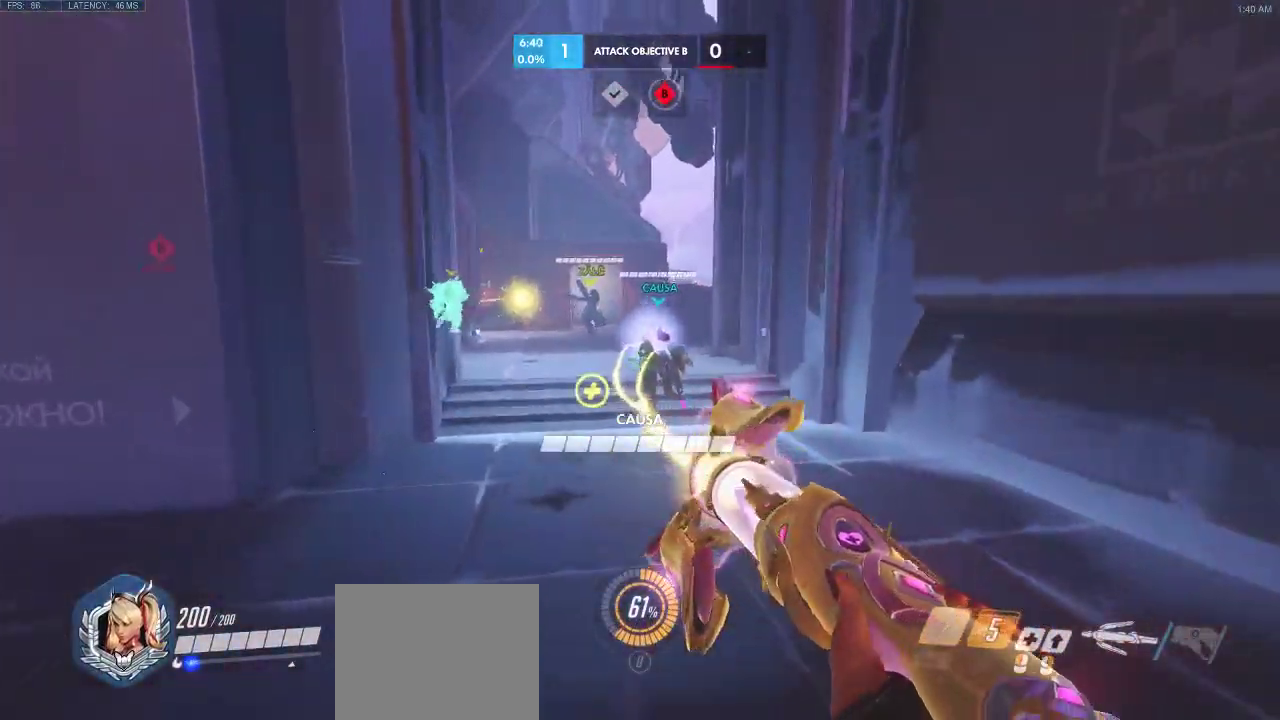
{"keys": ["d", "w"], "events": [[250, "space", "up"], [417, "a", "up"]]}
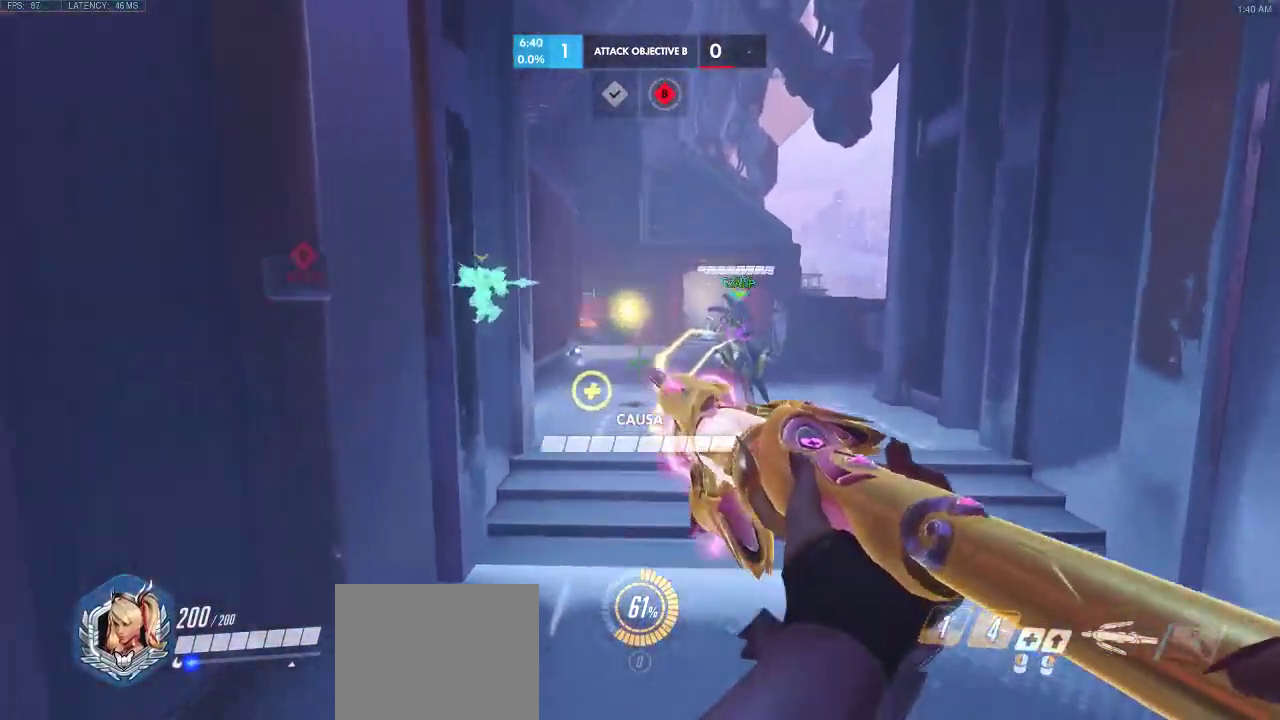
{"keys": ["d", "w"], "events": []}
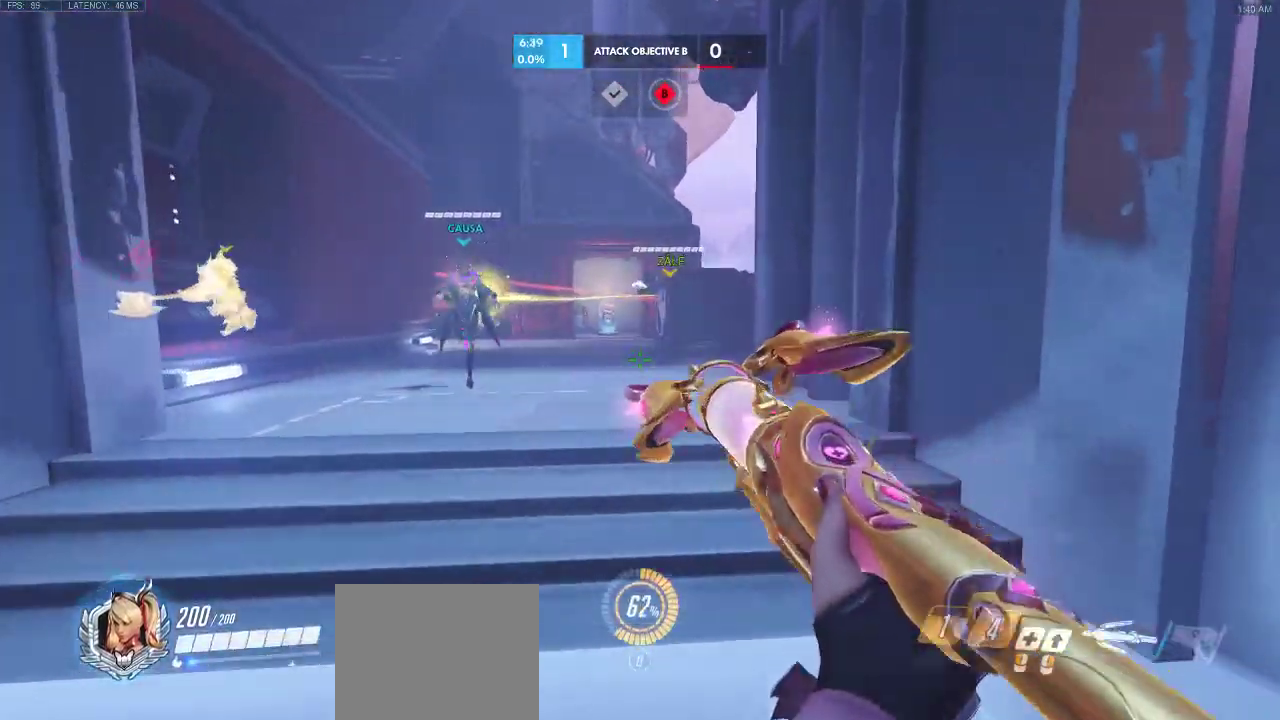
{"keys": ["a", "w"], "events": [[67, "a", "down"], [450, "d", "up"]]}
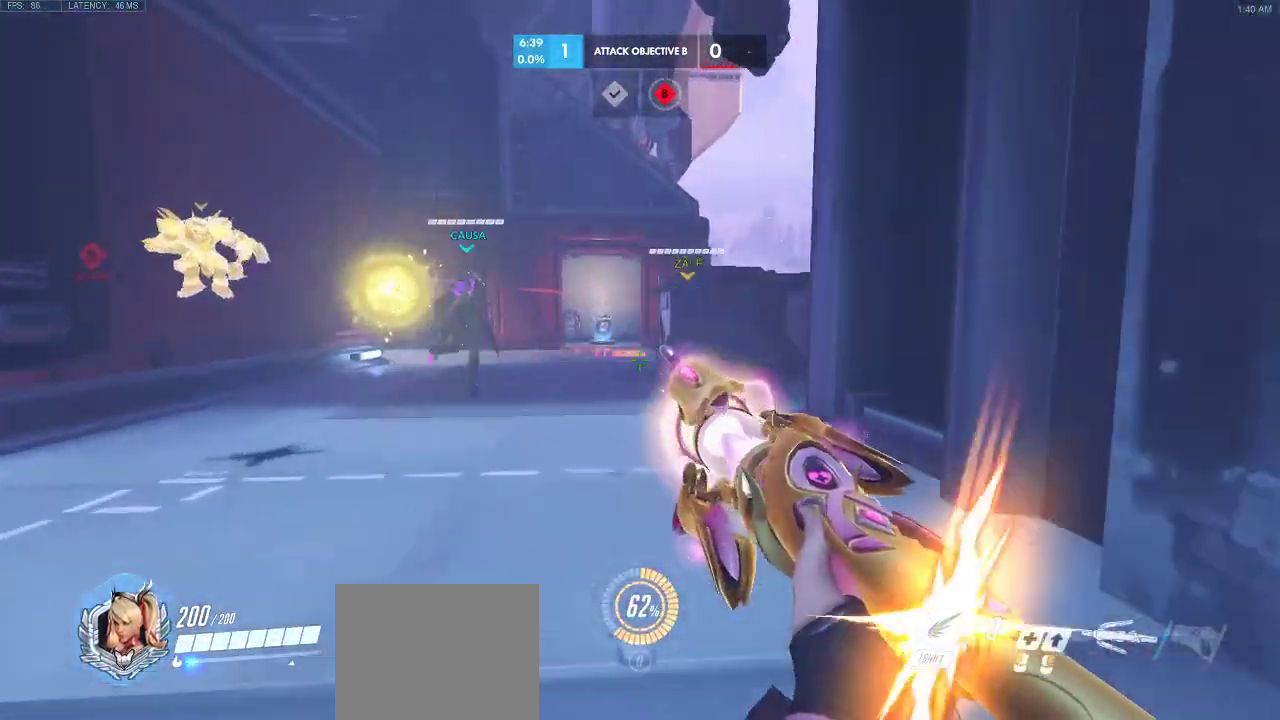
{"keys": ["a", "w"], "events": [[167, "a", "up"], [350, "a", "down"]]}
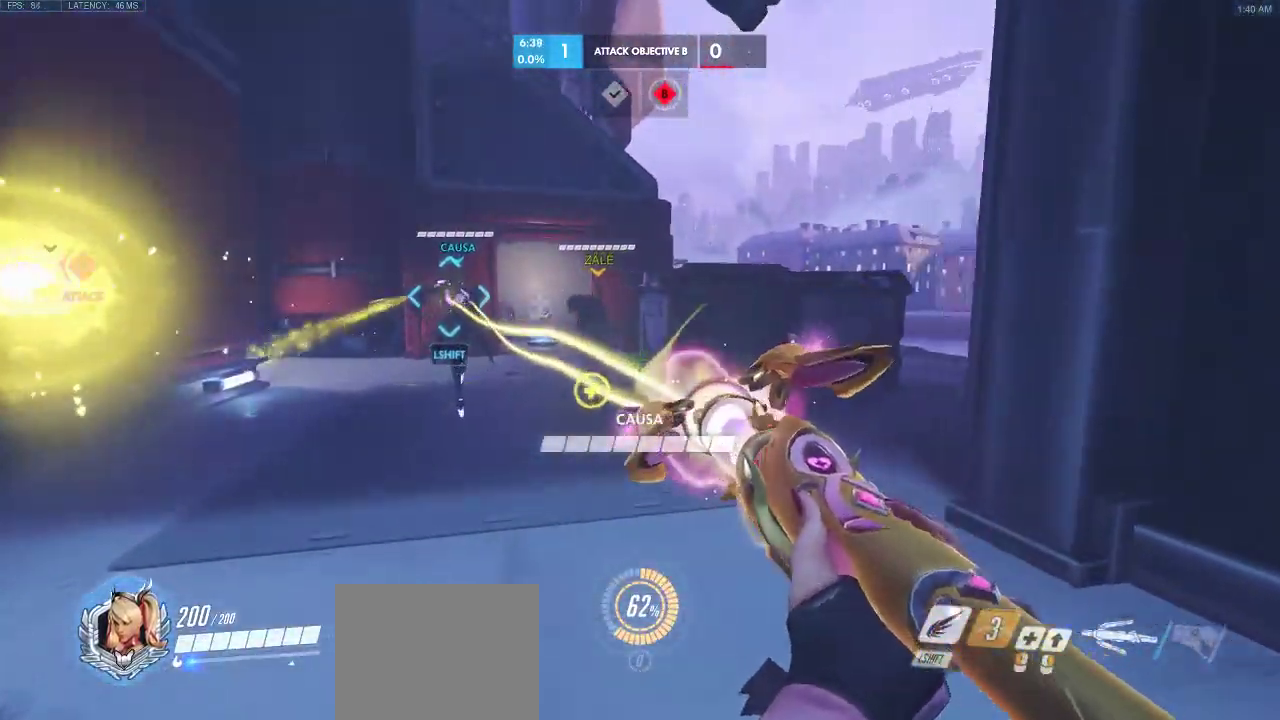
{"keys": ["a", "d", "w"], "events": [[383, "d", "down"]]}
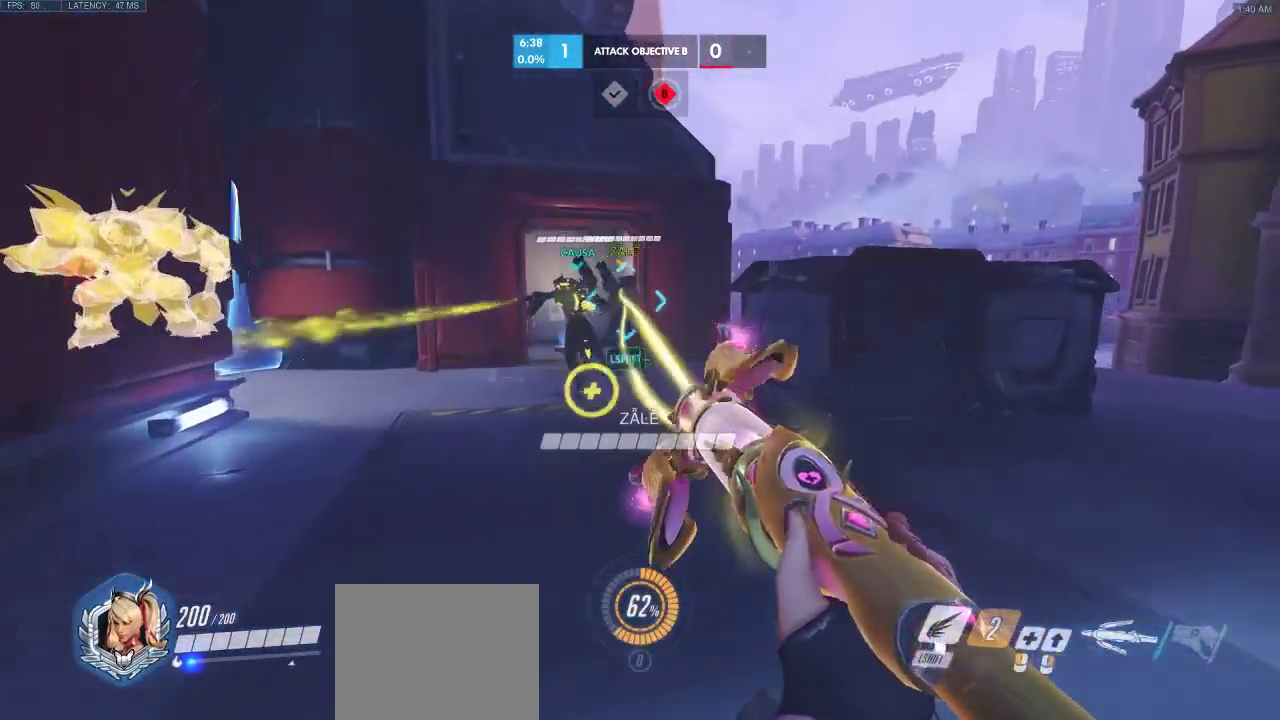
{"keys": ["a", "d", "w"], "events": [[267, "a", "up"], [467, "a", "down"]]}
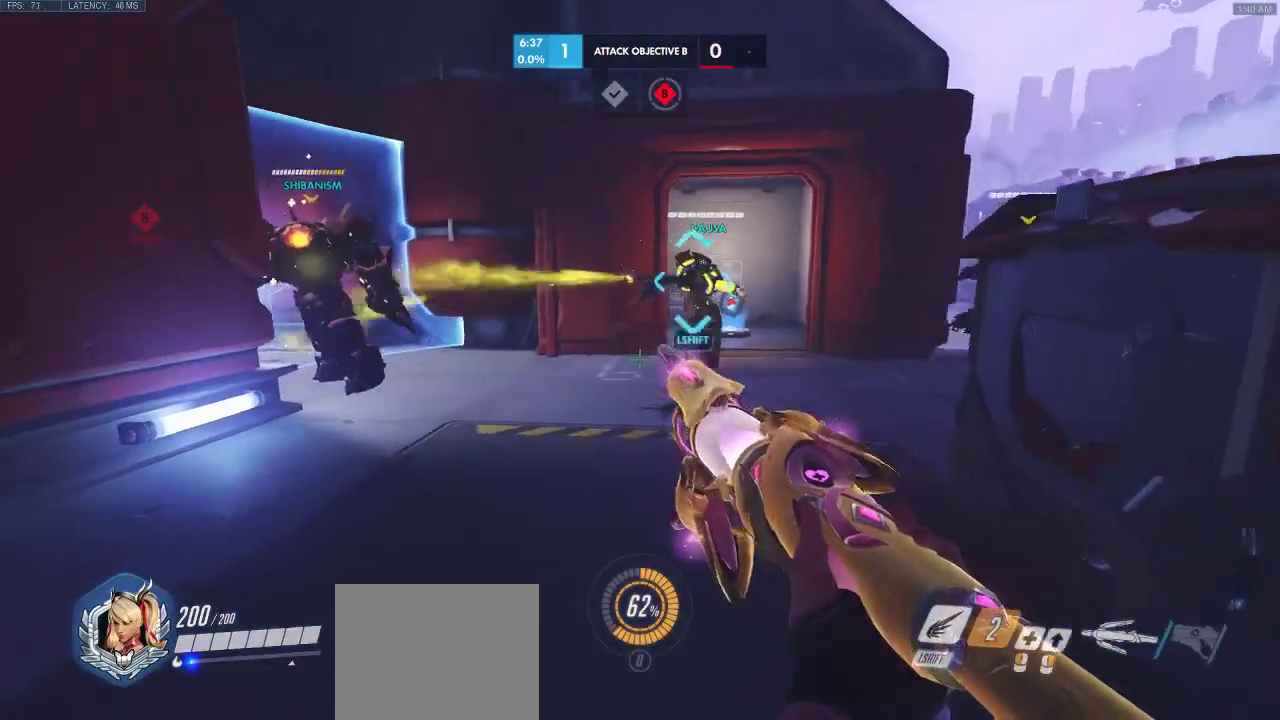
{"keys": ["s"], "events": [[133, "w", "up"], [233, "d", "up"], [367, "s", "down"], [450, "a", "up"]]}
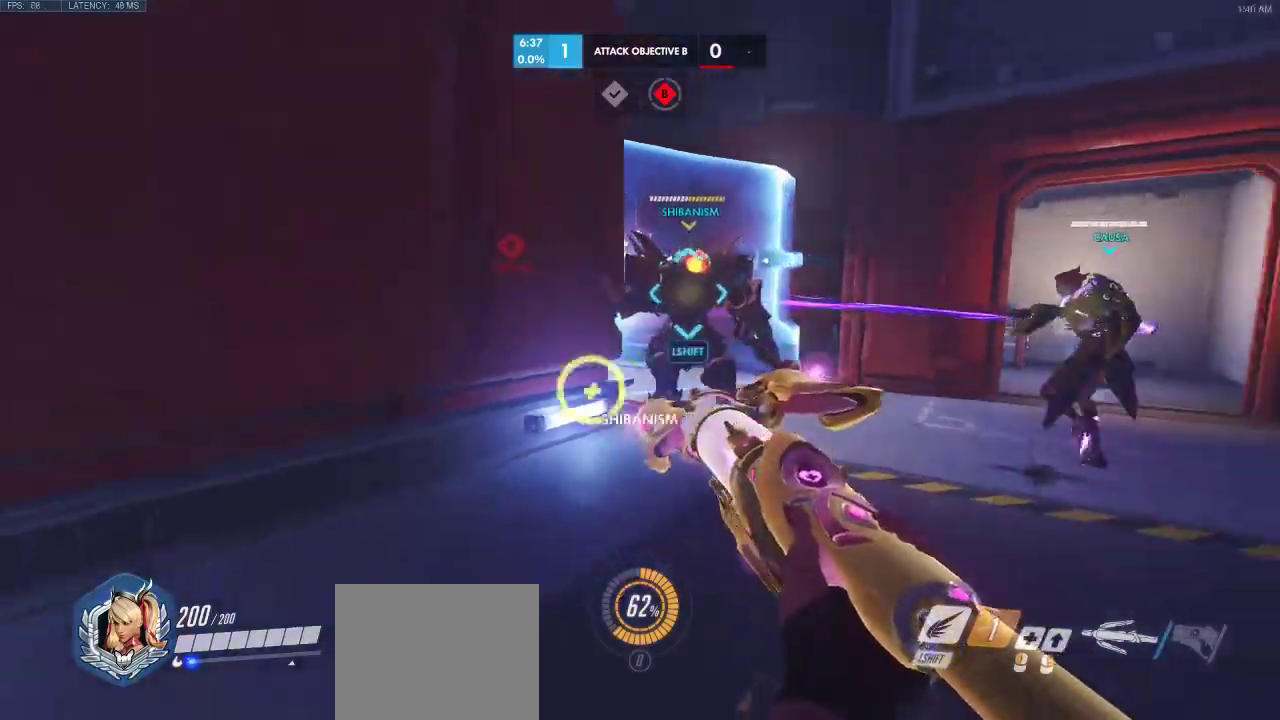
{"keys": ["a", "w"], "events": [[200, "a", "down"], [233, "space", "down"], [250, "s", "up"], [483, "space", "up"], [483, "w", "down"]]}
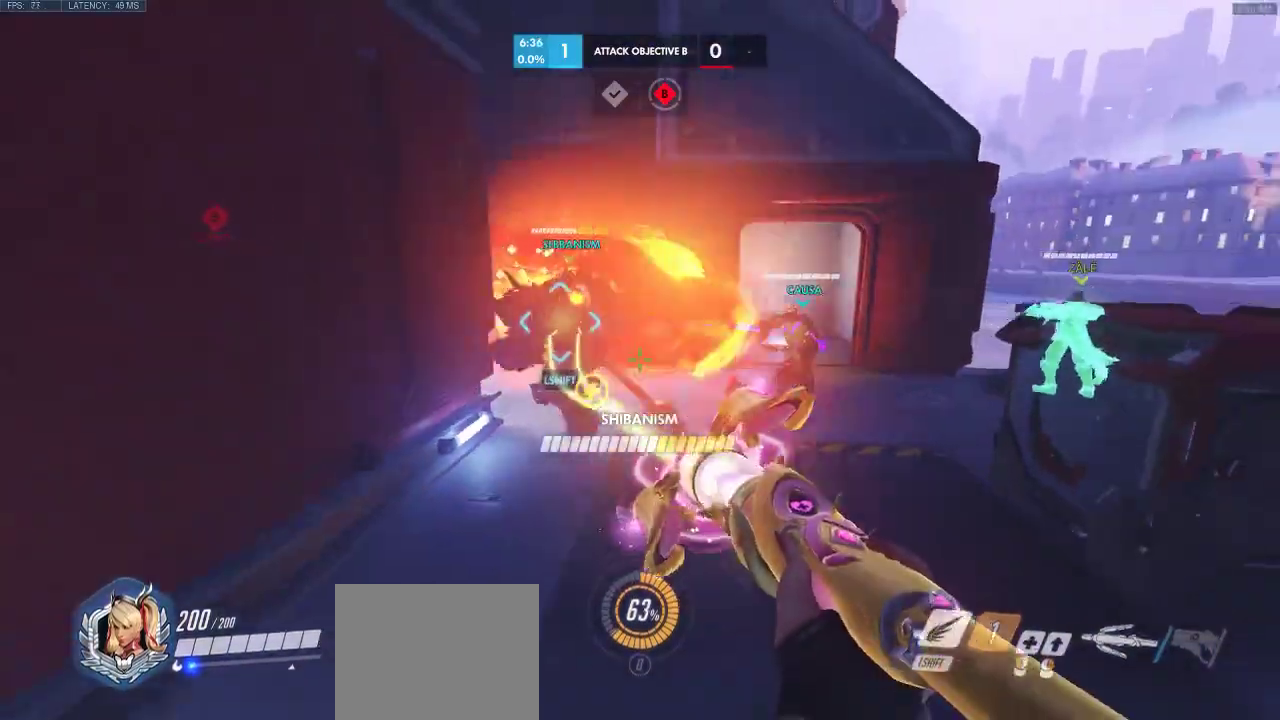
{"keys": ["a", "d", "w"], "events": [[17, "d", "down"]]}
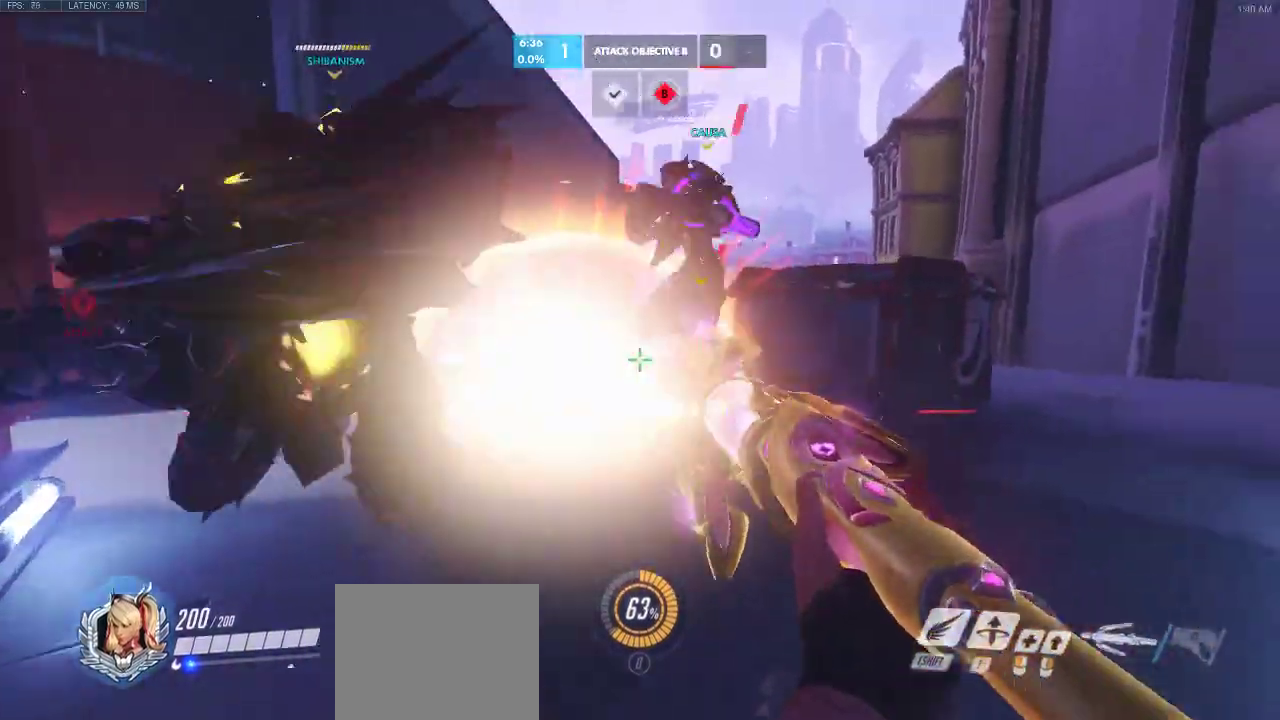
{"keys": ["d"], "events": [[317, "a", "up"], [333, "w", "up"]]}